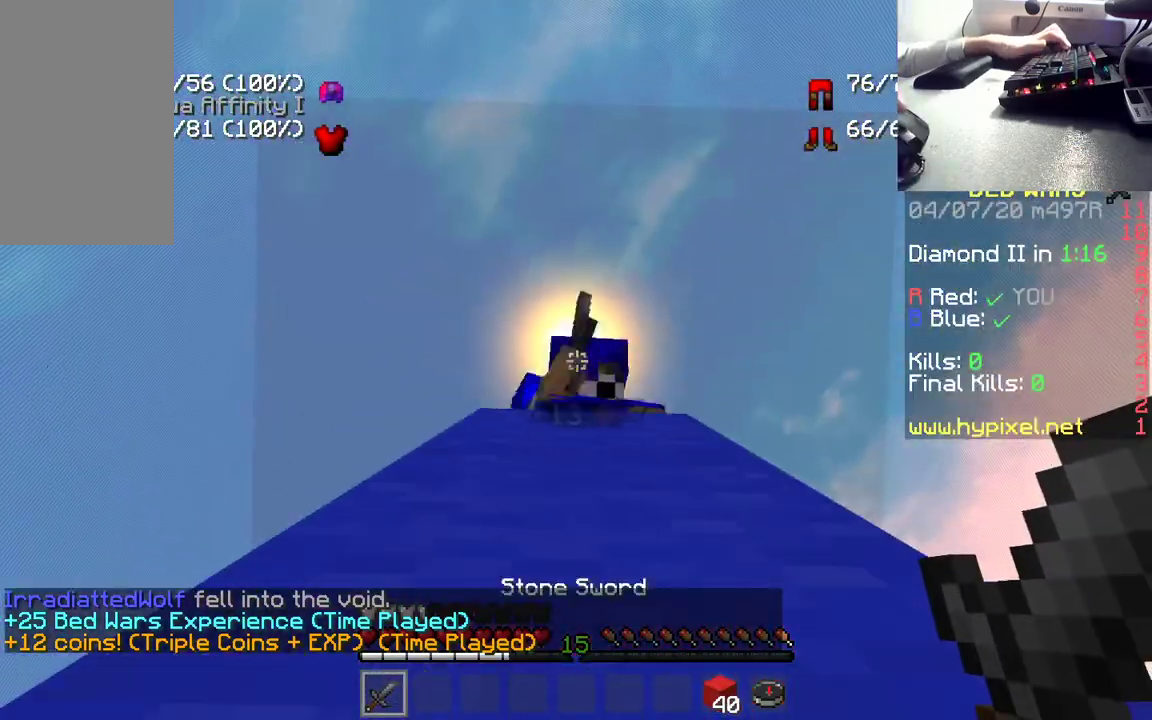
Gameplay with keyboard and mouse; each line is a JSON object with the keys and mouse buttons held at the frame after it. "events" lists presses ("down") and releases ("up") of "a", "d", "s", "space", "w", "mouse_left" and "mouse_right" between this image and that frame as [ms after this image, input, new state], when the widget could be followed in between. "mouse_left", "mouse_right" = the "left", "right" buttons of the "mouse" list. No other keys are recorded. Fast repeated clicks can show as one long hold. Mouse movement is not recorded.
{"keys": [], "mouse": ["left"], "events": [[200, "w", "down"], [217, "space", "down"], [233, "mouse_left", "down"], [367, "mouse_left", "up"], [383, "space", "up"], [417, "mouse_left", "down"], [417, "w", "up"]]}
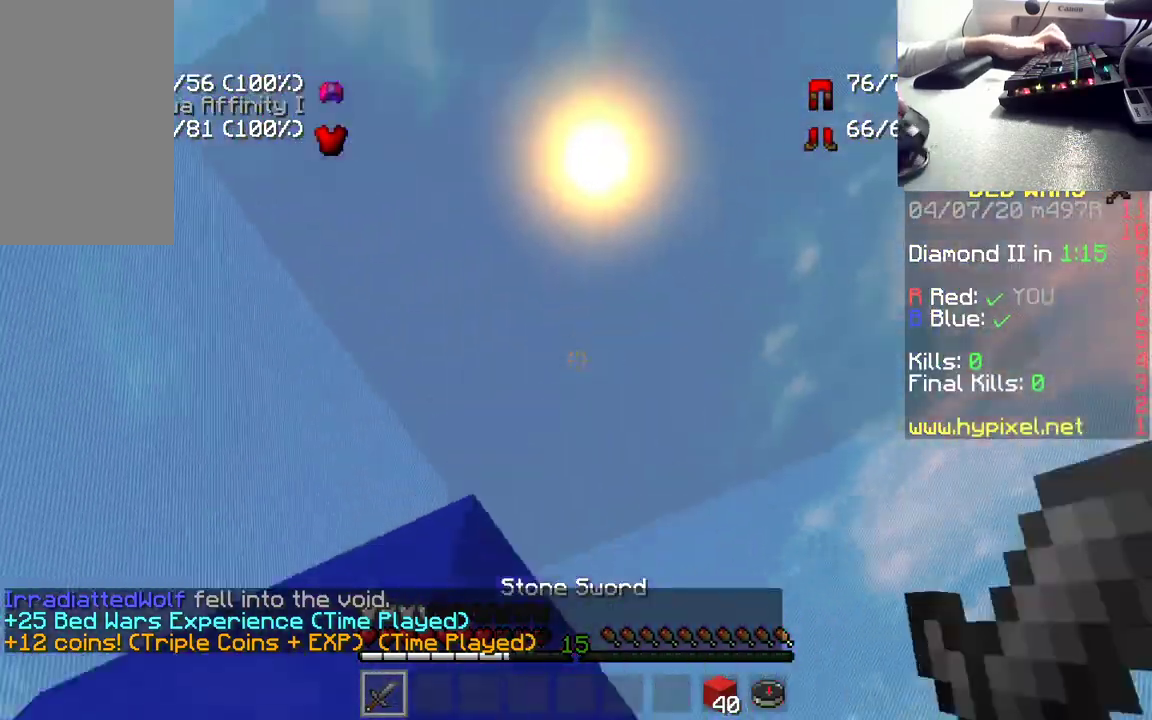
{"keys": ["w"], "mouse": ["left"], "events": [[83, "mouse_left", "up"], [150, "mouse_left", "down"], [300, "mouse_left", "up"], [300, "w", "down"], [383, "mouse_left", "down"]]}
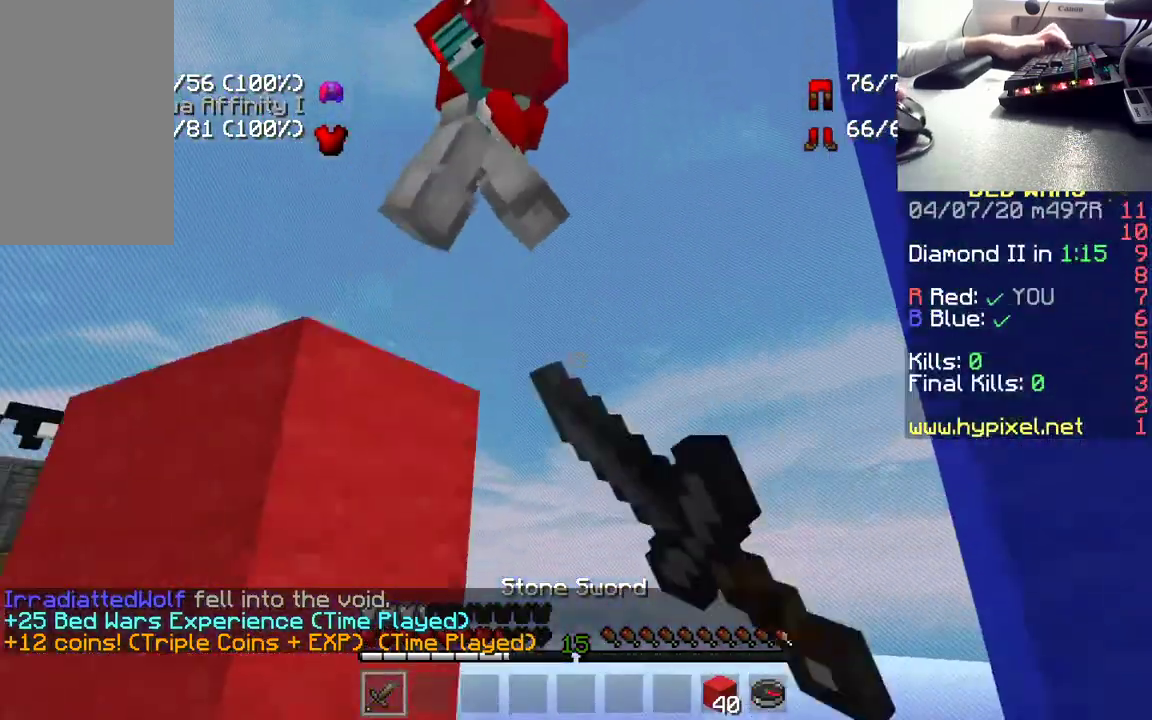
{"keys": [], "mouse": ["left"], "events": [[17, "mouse_left", "up"], [100, "mouse_left", "down"], [233, "mouse_left", "up"], [267, "w", "up"], [383, "mouse_left", "down"]]}
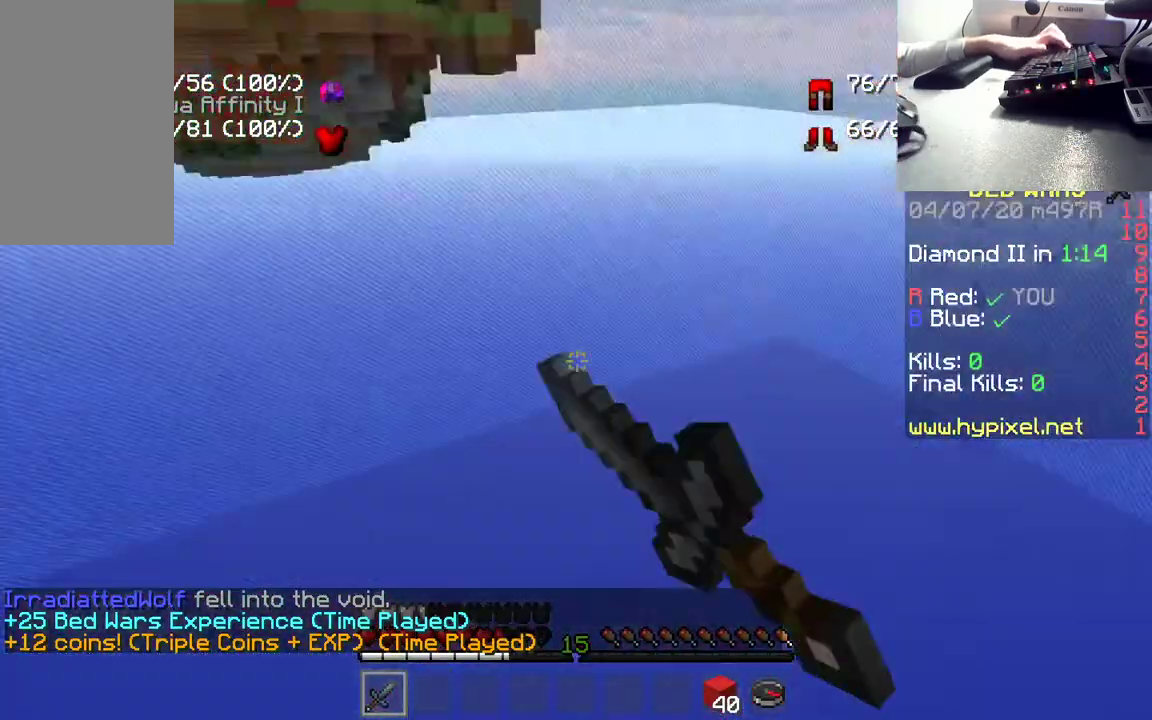
{"keys": [], "mouse": [], "events": [[117, "mouse_left", "up"]]}
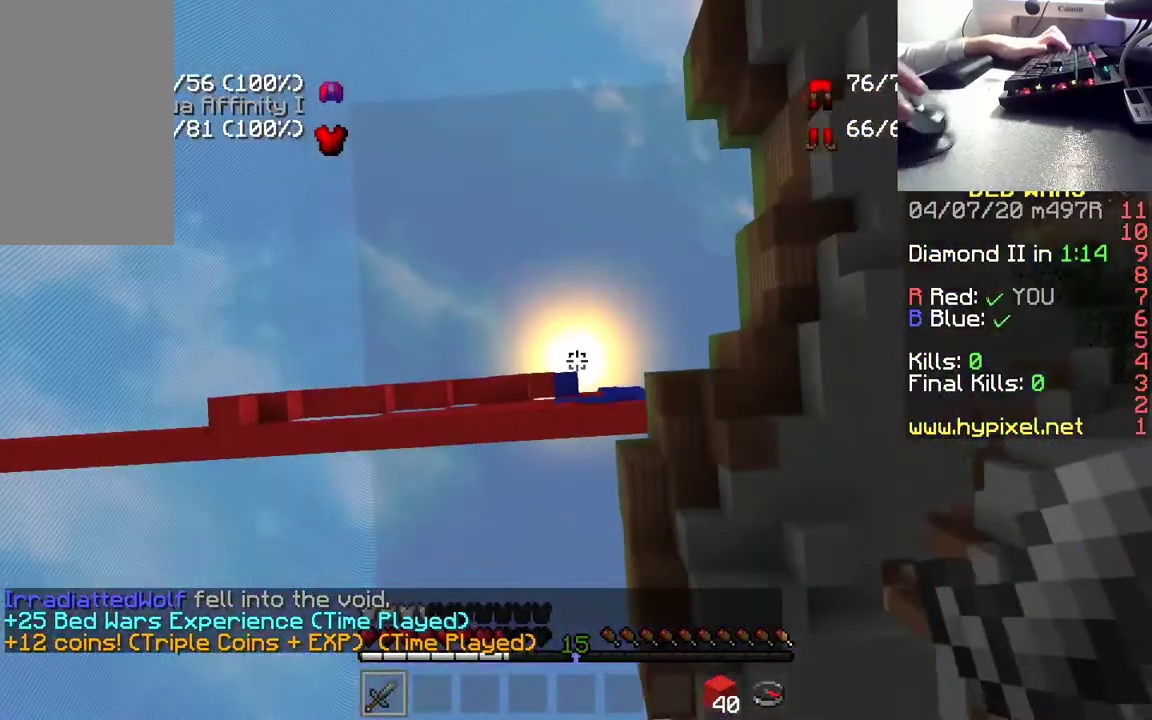
{"keys": [], "mouse": [], "events": []}
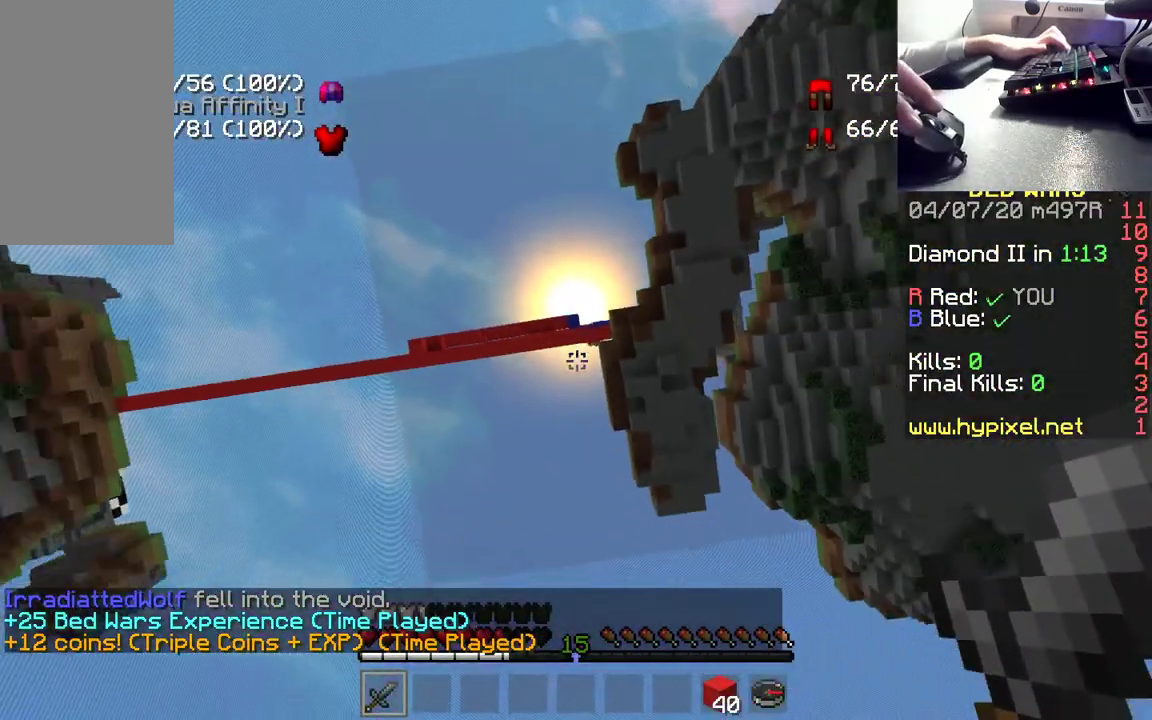
{"keys": [], "mouse": [], "events": []}
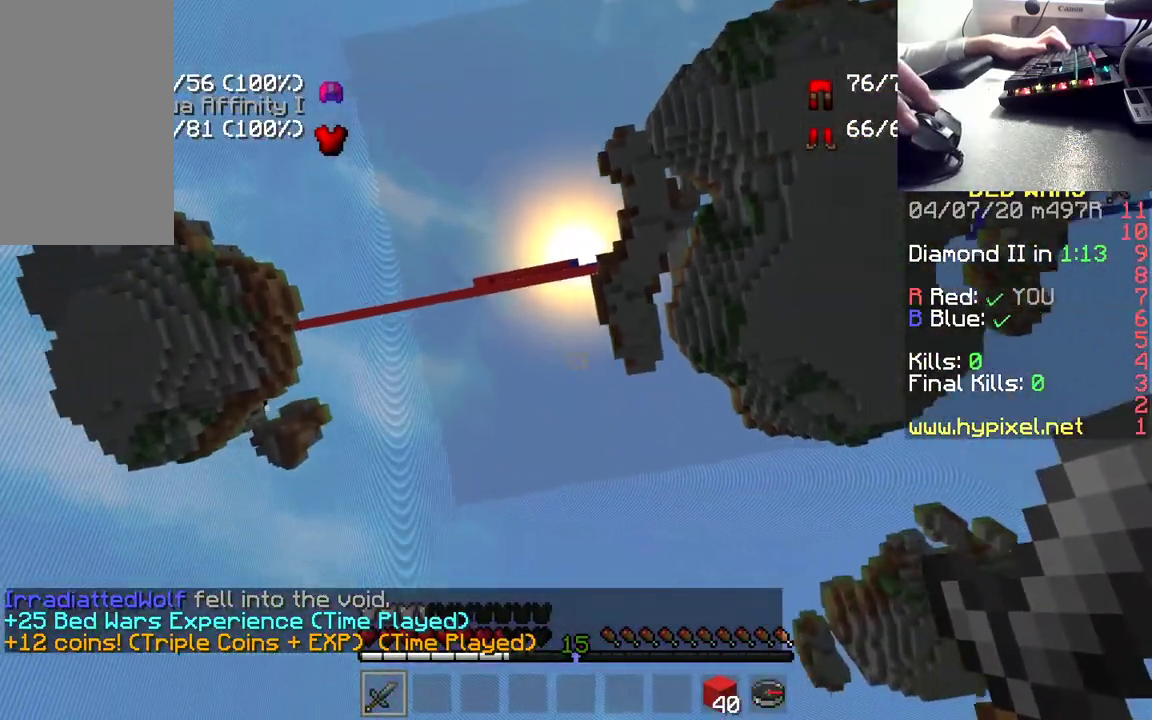
{"keys": [], "mouse": [], "events": []}
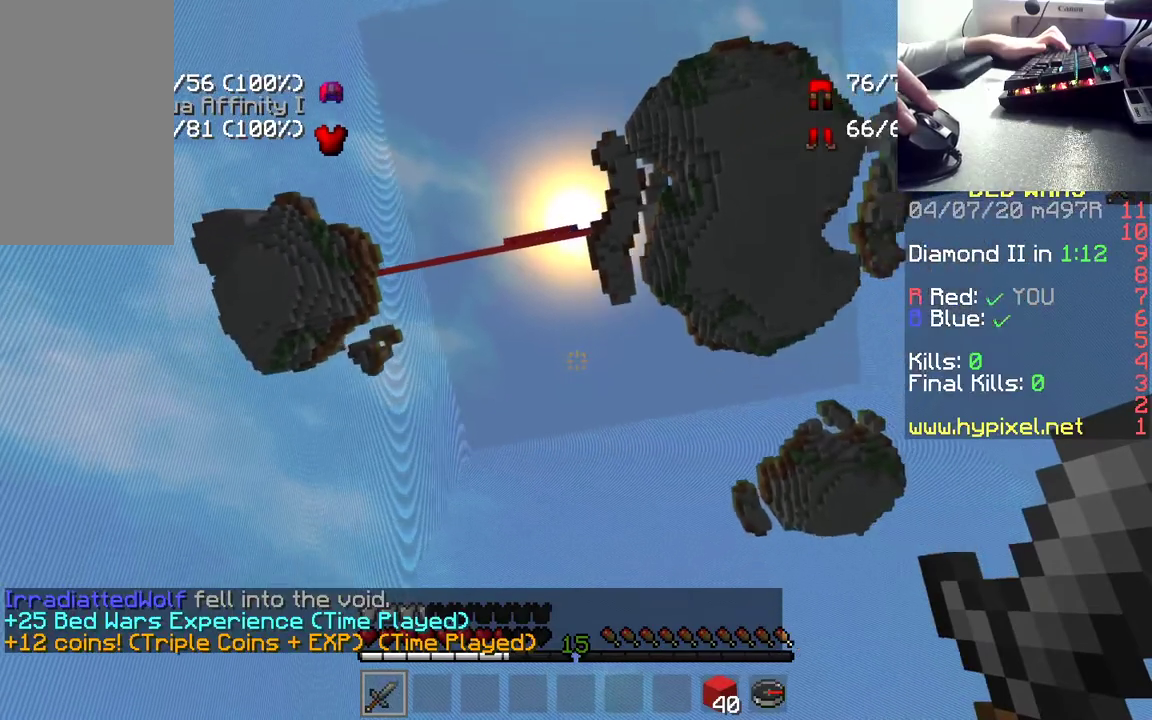
{"keys": [], "mouse": [], "events": []}
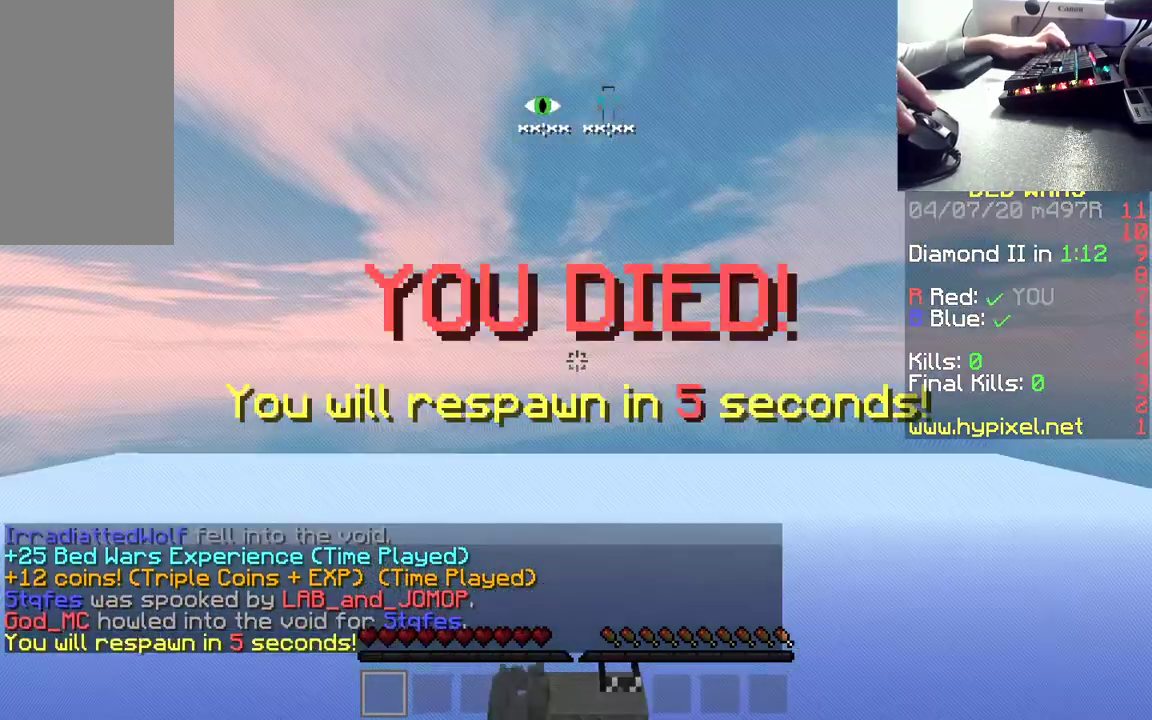
{"keys": ["s"], "mouse": [], "events": [[450, "s", "down"]]}
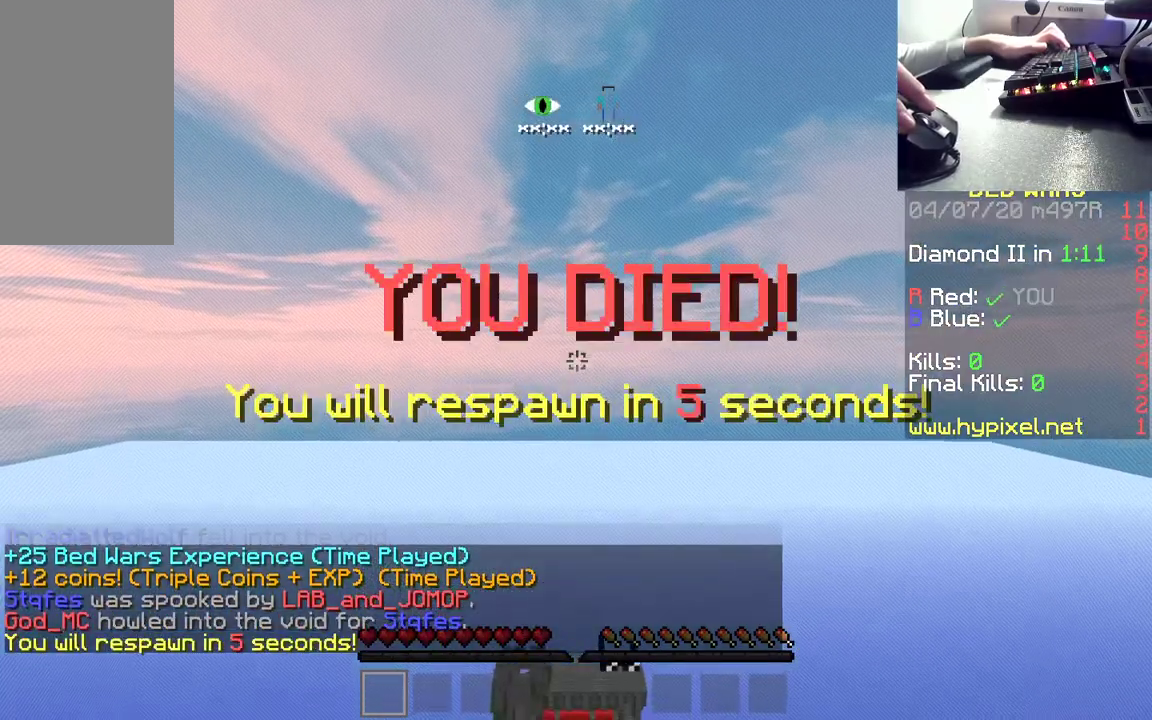
{"keys": ["s"], "mouse": [], "events": []}
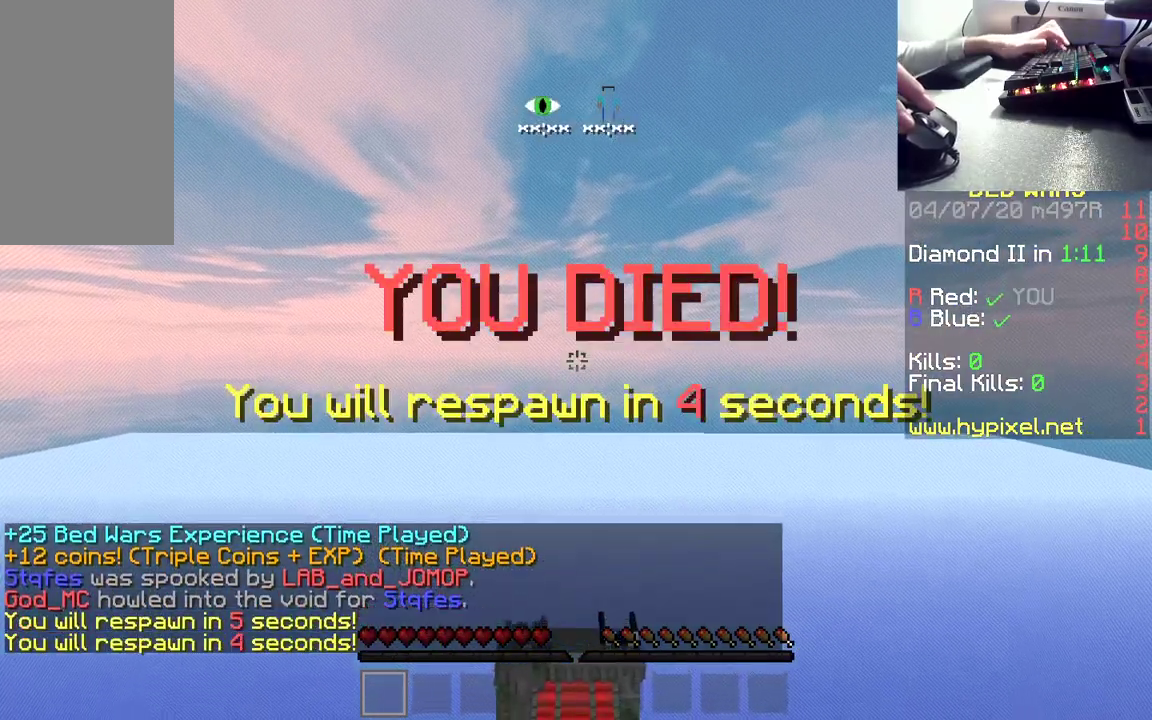
{"keys": [], "mouse": [], "events": [[17, "s", "up"]]}
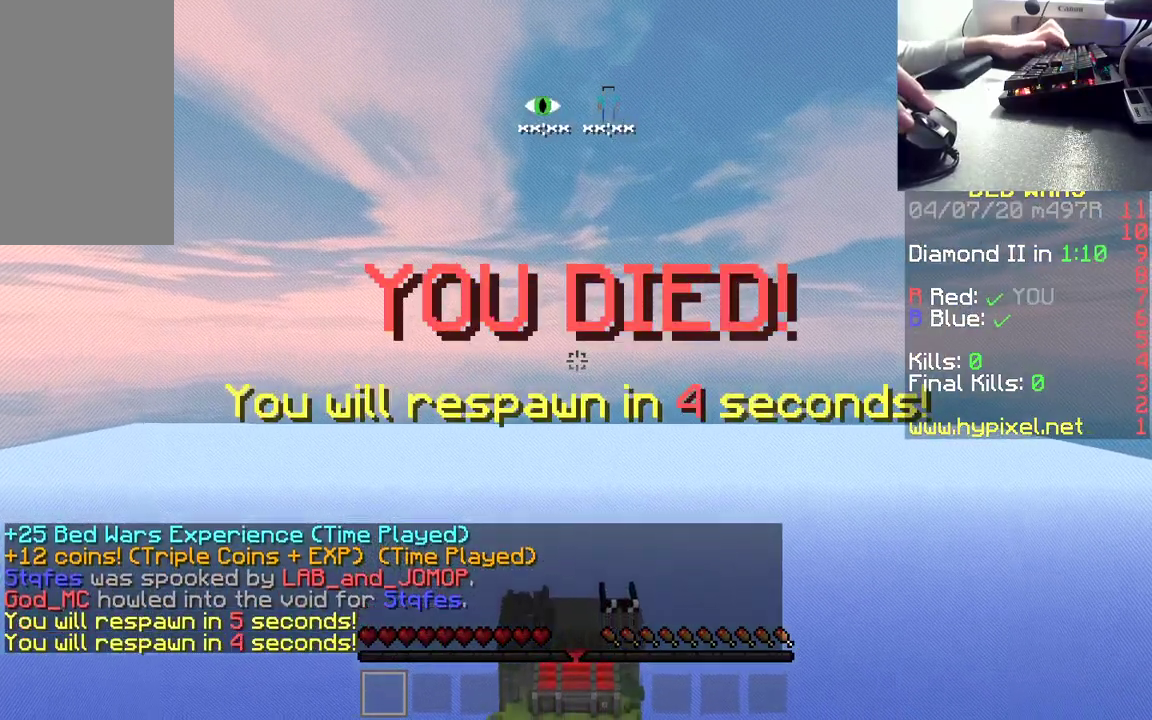
{"keys": [], "mouse": [], "events": []}
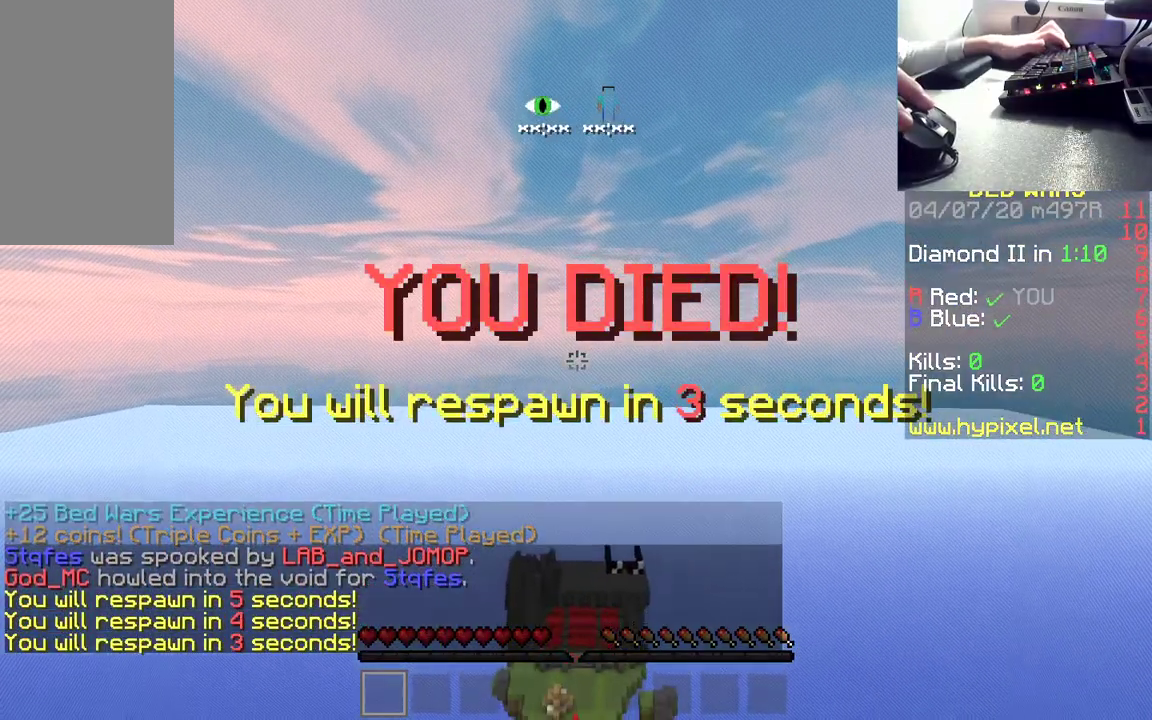
{"keys": [], "mouse": [], "events": []}
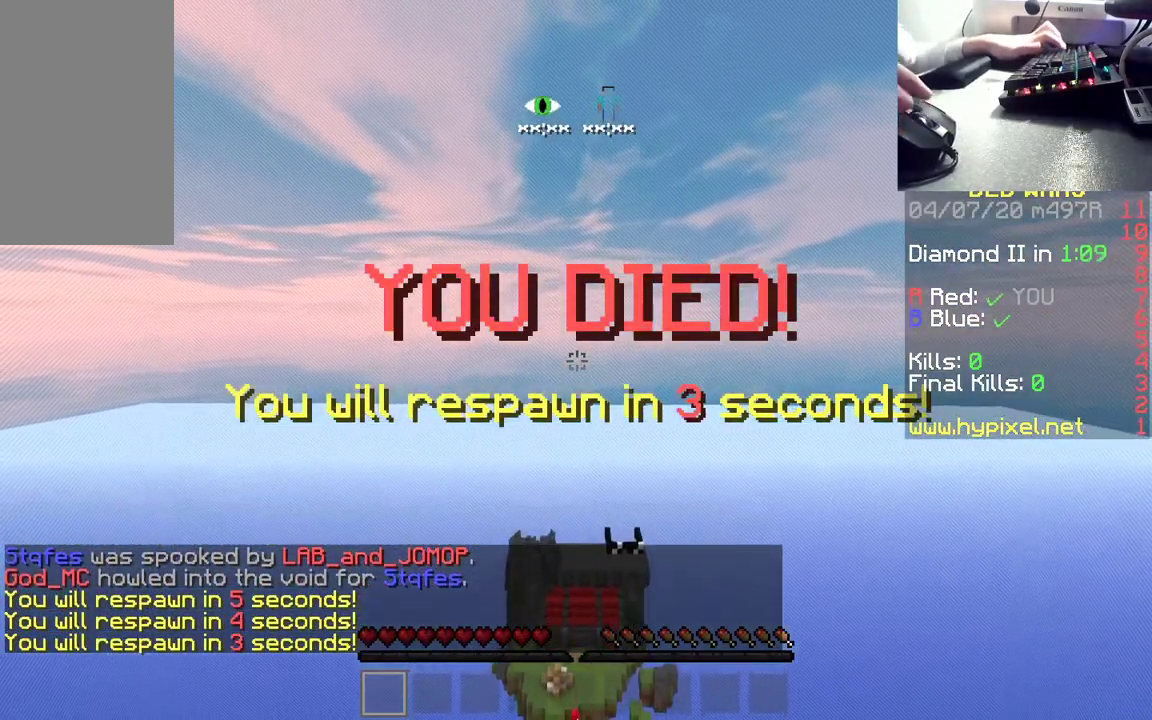
{"keys": [], "mouse": [], "events": []}
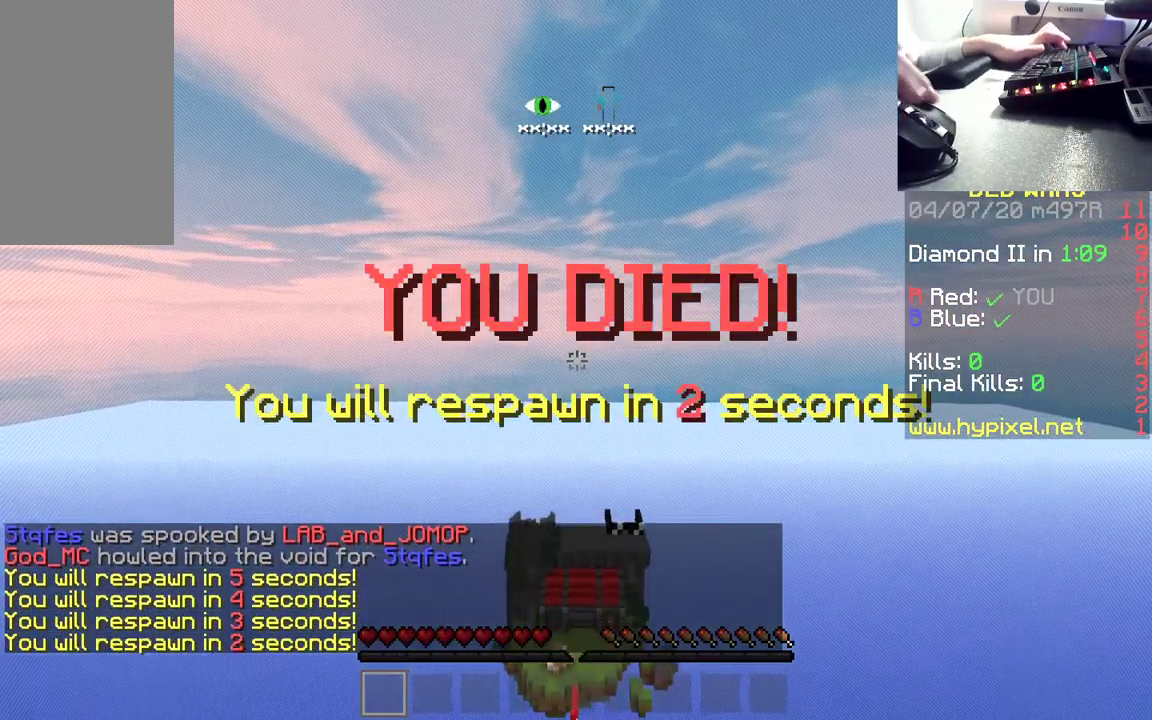
{"keys": ["s"], "mouse": [], "events": [[350, "s", "down"]]}
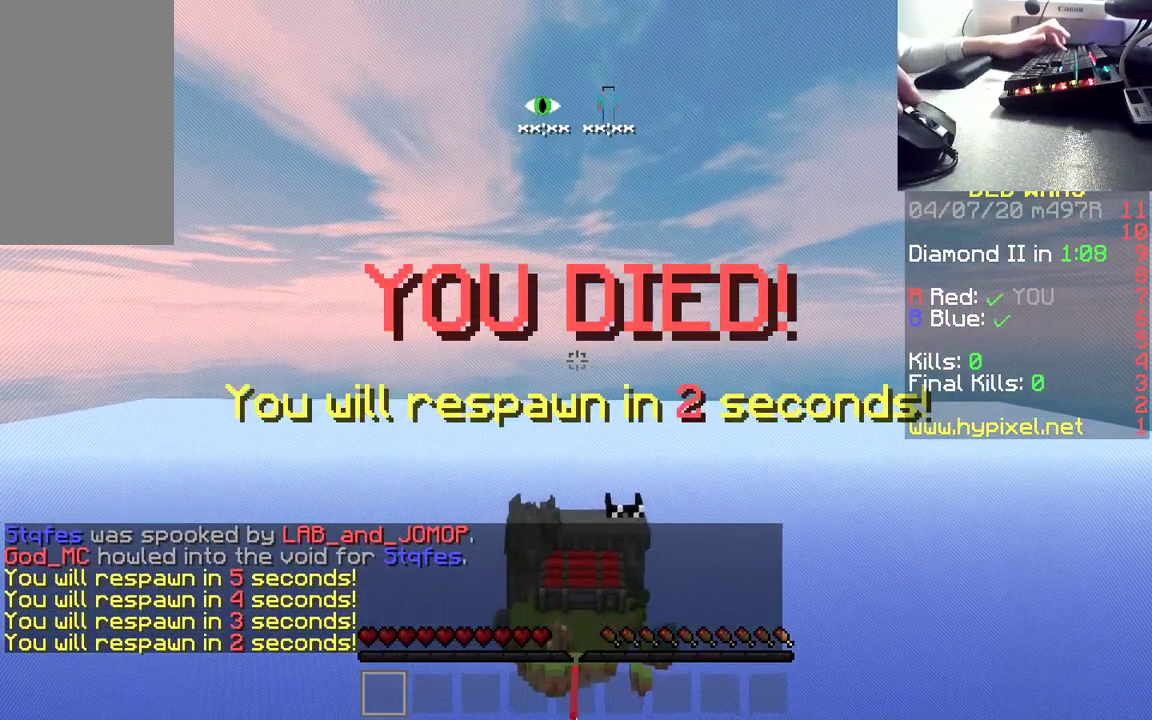
{"keys": ["s"], "mouse": [], "events": []}
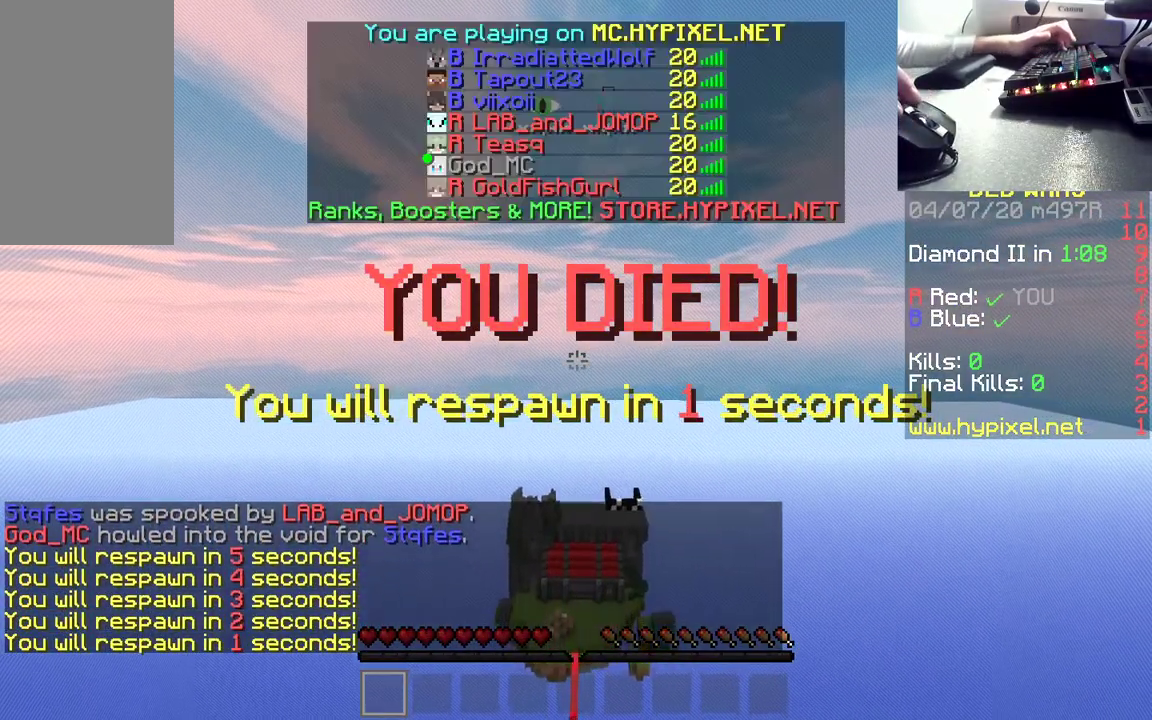
{"keys": ["s"], "mouse": [], "events": []}
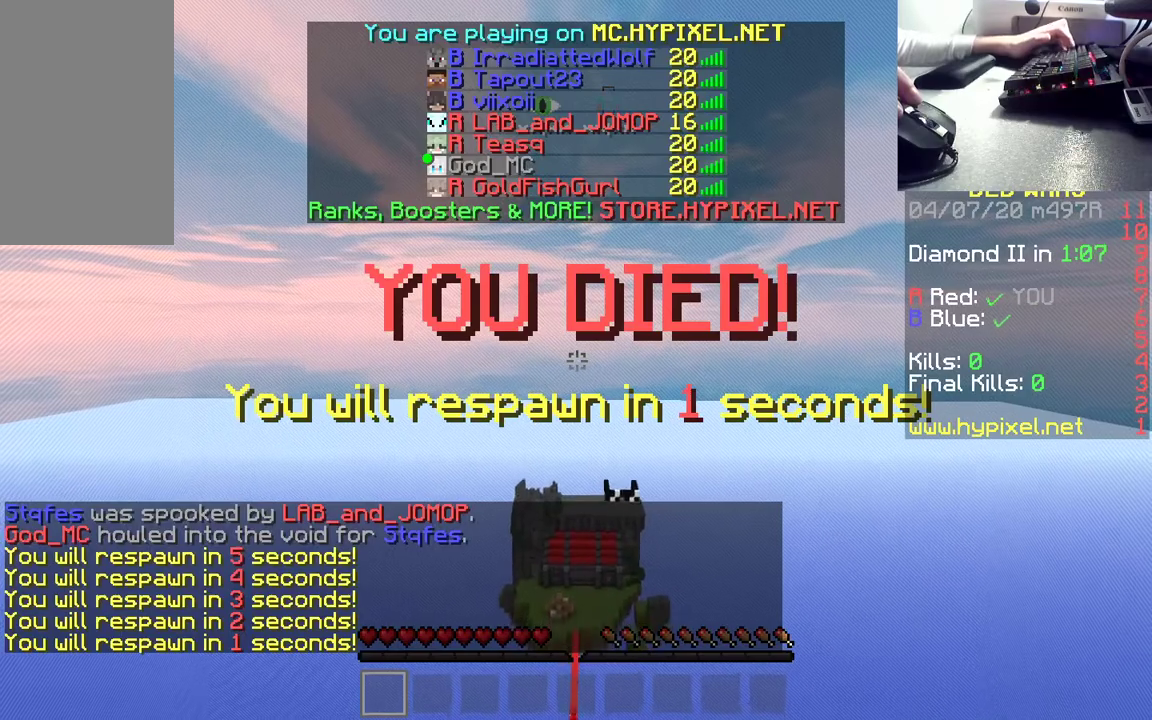
{"keys": ["s"], "mouse": [], "events": []}
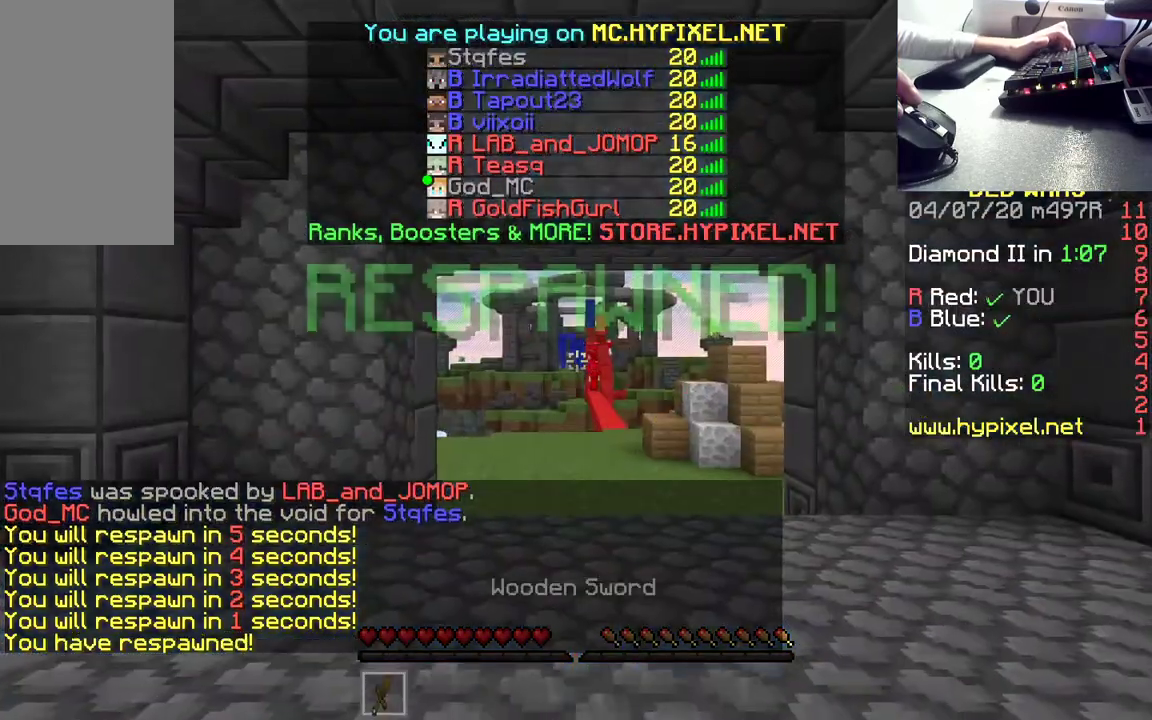
{"keys": [], "mouse": [], "events": [[433, "s", "up"]]}
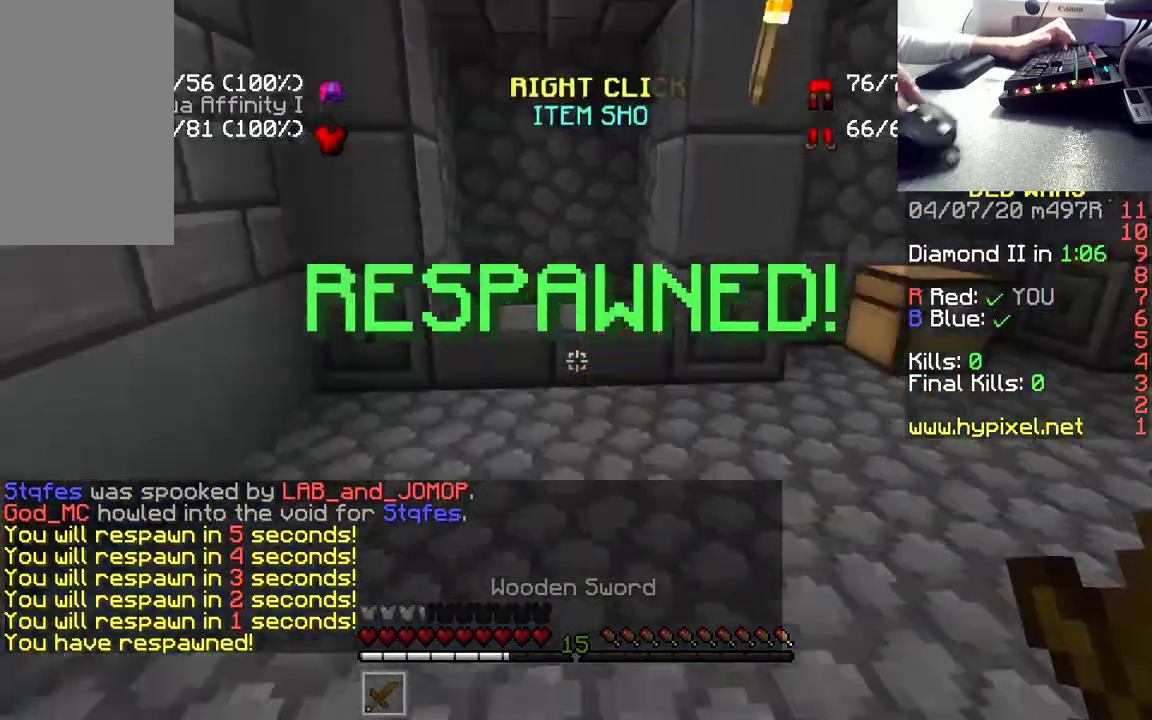
{"keys": ["w"], "mouse": [], "events": [[67, "w", "down"]]}
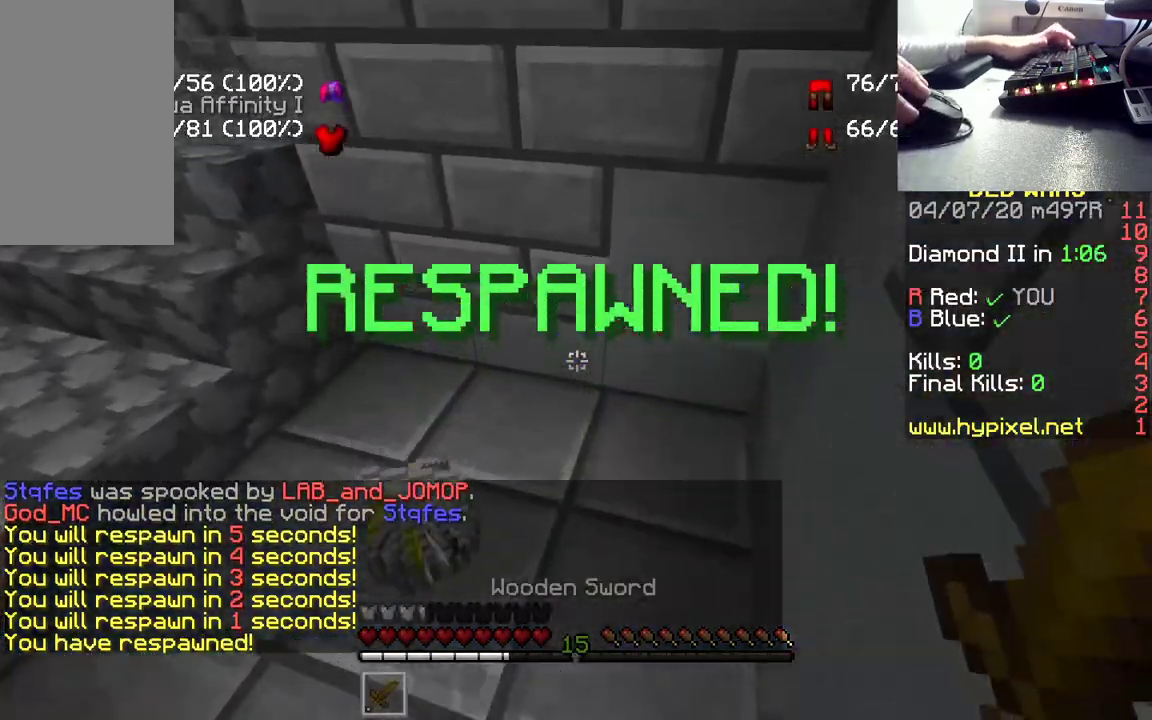
{"keys": ["d", "w"], "mouse": [], "events": [[283, "d", "down"]]}
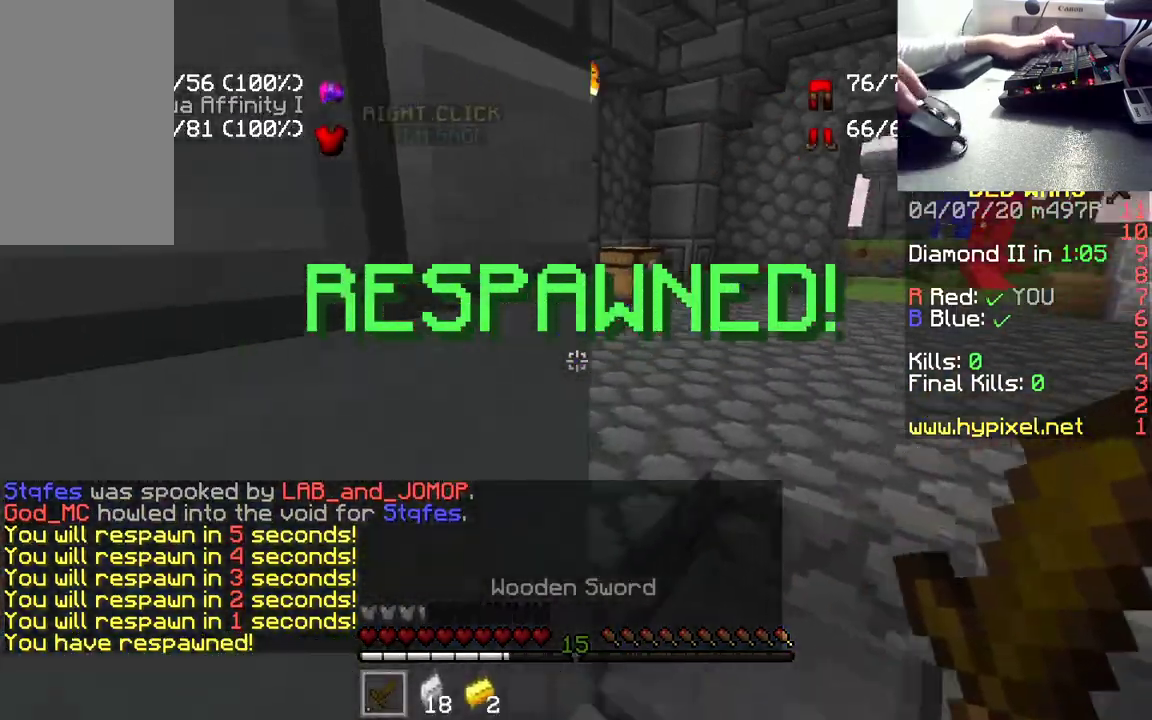
{"keys": ["d", "w"], "mouse": [], "events": []}
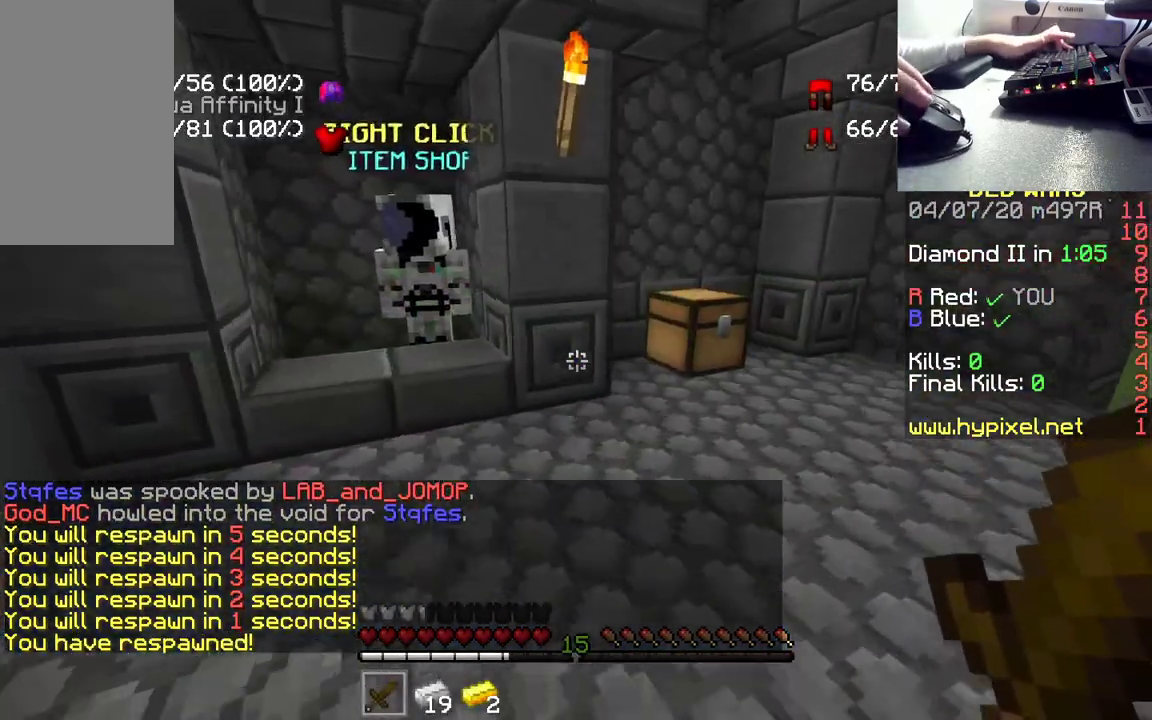
{"keys": ["w"], "mouse": [], "events": [[100, "d", "up"]]}